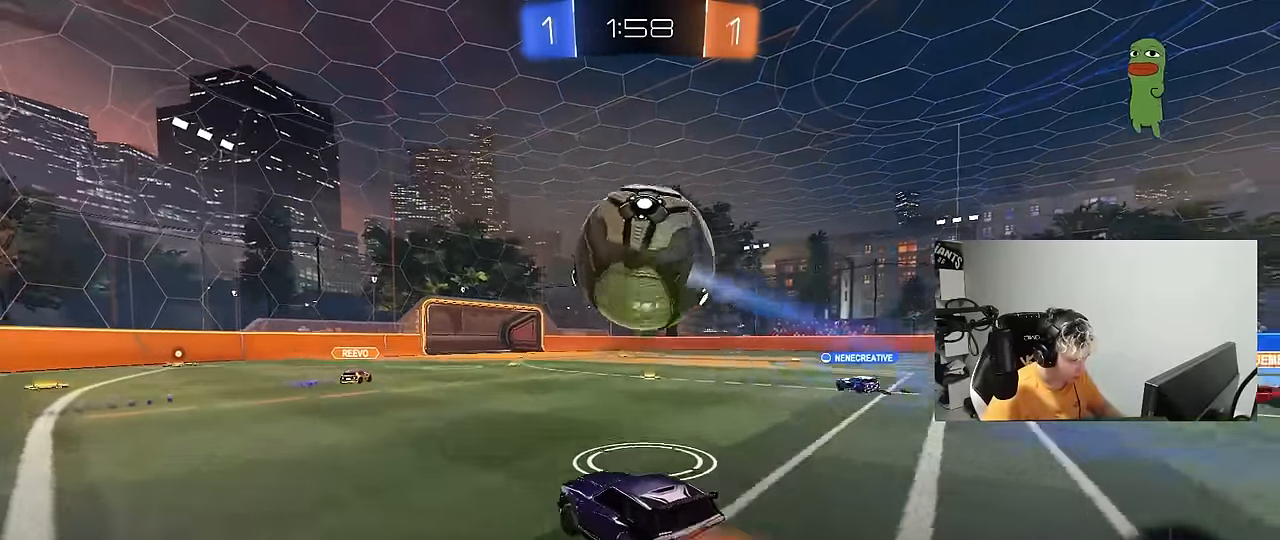
Gameplay with keyboard and mouse; each line is a JSON object with the keys and mouse buttons held at the frame after it. "events" lists presses ("down") and releases ("up") of "1", "2", "3", "4", "5", "a", "alt", "c", "caps_lock", "ctrl", "d", "e", "f", "g", "q", "r", "s", "shift", "space", "t", "tab", "v", "w", "x", "z", "mouse_left", "mouse_wheel" and "mouse_right" between this image and that frame as [ms after this image, input, new state], when the widget could be followed in between. "mouse_left", "mouse_wheel", "mouse_right" = the "left", "wheel", "right" buttons of the "mouse" list. No other keys are recorded. "wheel" means that the mouse wheel is clicked or scrolled. "mouse_move" is the direction in which the mouse moves at that frame (one of eight, or "still"), when it could be read.
{"keys": ["a"], "mouse": [], "mouse_move": "still", "events": [[83, "a", "down"], [133, "d", "up"], [133, "s", "up"], [133, "shift", "down"], [233, "mouse_right", "up"], [283, "shift", "up"], [283, "w", "down"], [417, "w", "up"]]}
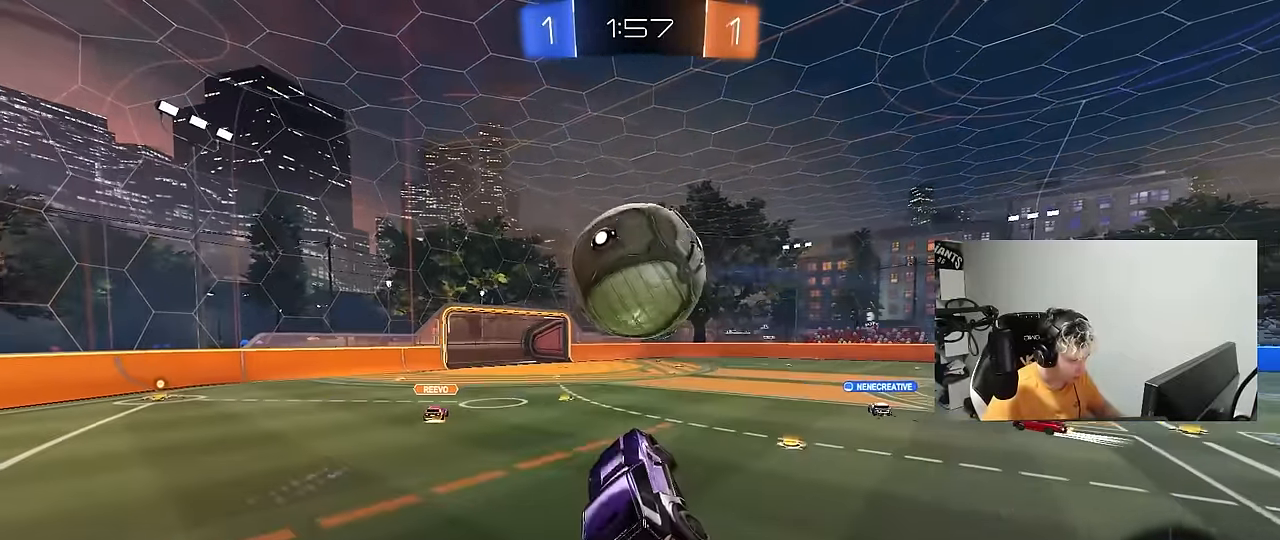
{"keys": [], "mouse": ["left"], "mouse_move": "still", "events": [[117, "a", "up"], [117, "d", "down"], [150, "shift", "down"], [300, "d", "up"], [300, "shift", "up"], [350, "mouse_left", "down"]]}
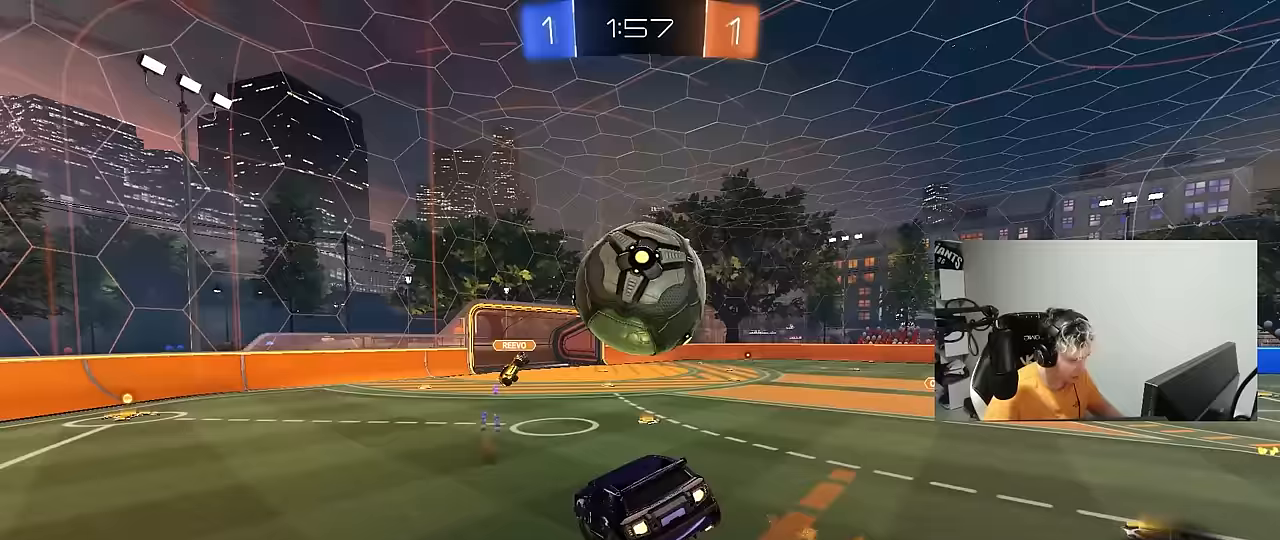
{"keys": ["a", "s"], "mouse": [], "mouse_move": "still", "events": [[33, "mouse_left", "up"], [33, "s", "down"], [83, "d", "down"], [117, "d", "up"], [117, "s", "up"], [400, "d", "down"], [400, "s", "down"], [450, "d", "up"], [500, "a", "down"]]}
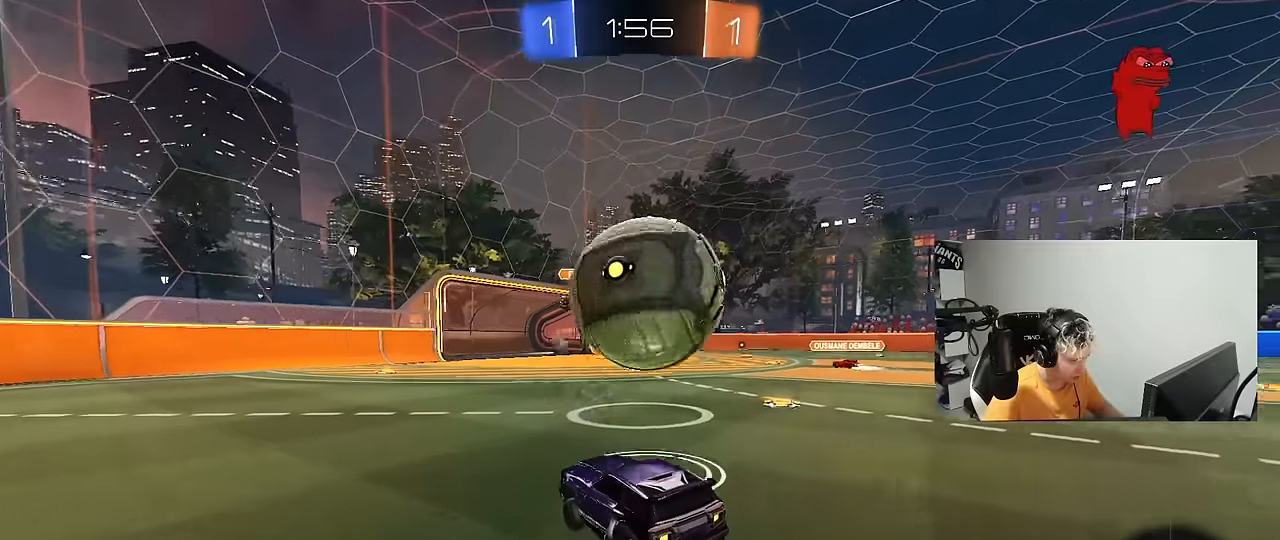
{"keys": [], "mouse": [], "mouse_move": "still", "events": [[50, "a", "up"], [50, "s", "up"]]}
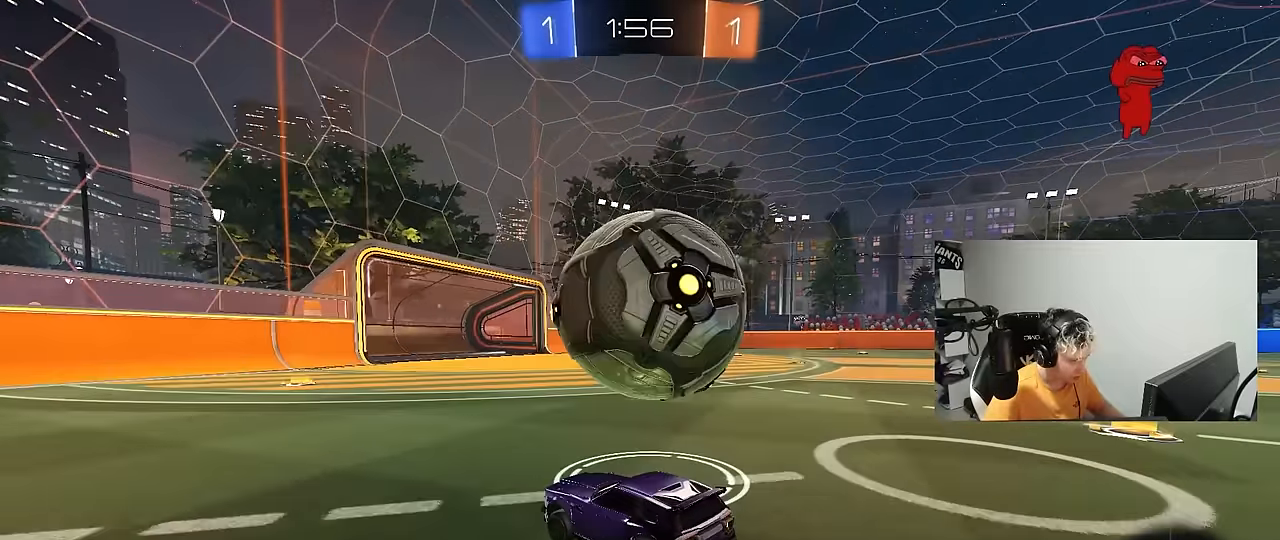
{"keys": ["a", "w"], "mouse": [], "mouse_move": "still", "events": [[17, "a", "down"], [300, "a", "up"], [300, "d", "down"], [333, "d", "up"], [383, "a", "down"], [433, "w", "down"]]}
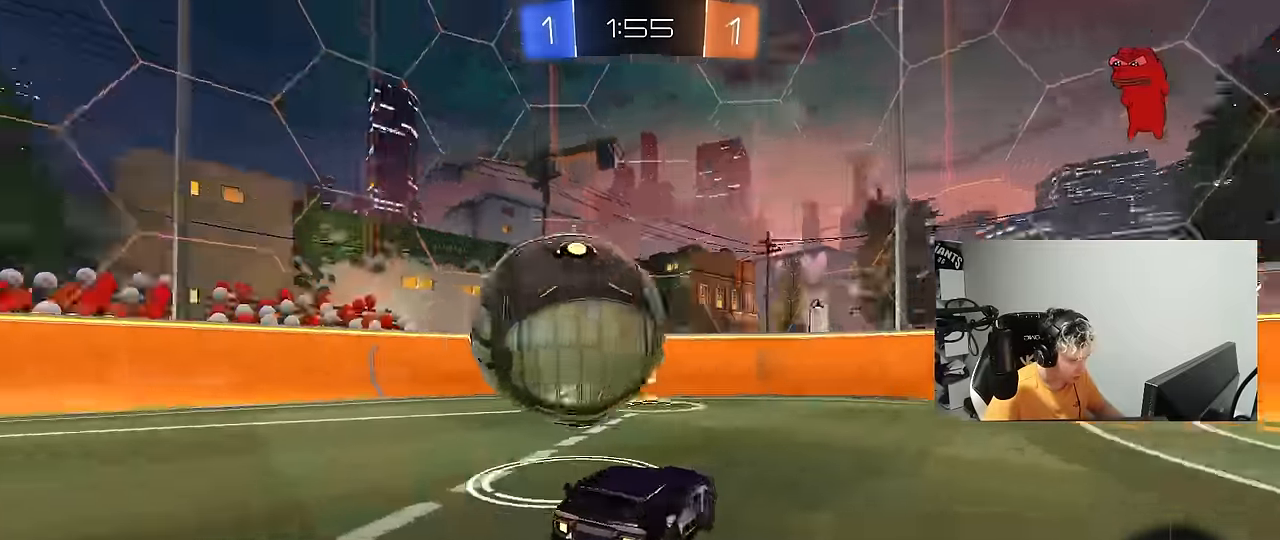
{"keys": ["d", "w"], "mouse": ["left", "right"], "mouse_move": "still", "events": [[83, "mouse_left", "down"], [117, "a", "up"], [267, "a", "down"], [350, "a", "up"], [450, "d", "down"], [500, "mouse_right", "down"]]}
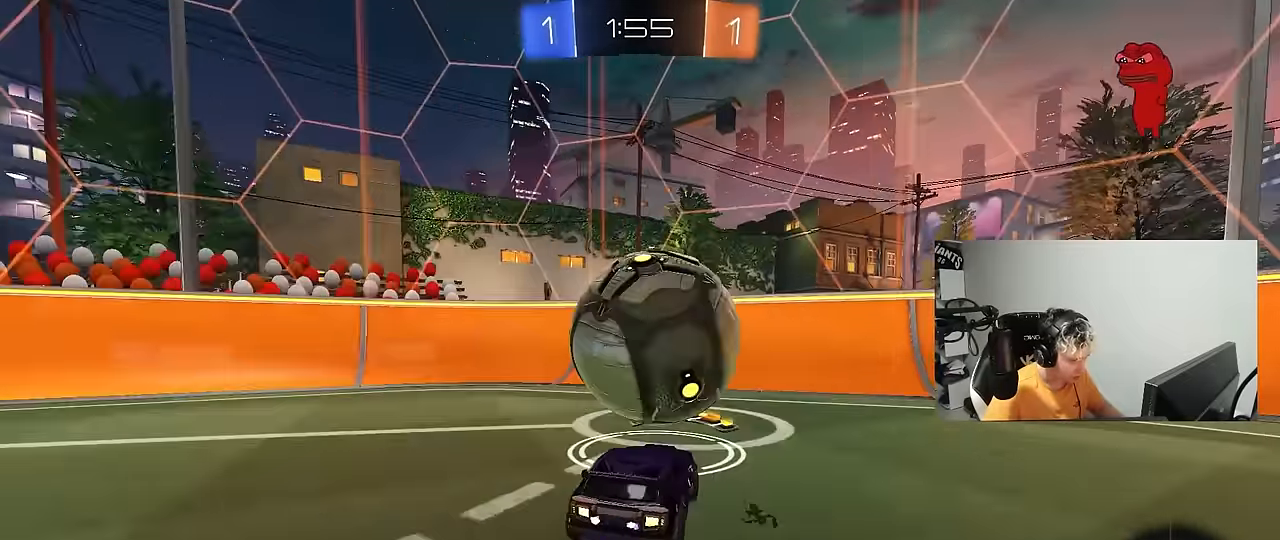
{"keys": ["d", "w"], "mouse": ["left"], "mouse_move": "right", "events": [[50, "w", "up"], [100, "a", "down"], [100, "d", "up"], [133, "s", "down"], [183, "mouse_right", "up"], [233, "a", "up"], [233, "s", "up"], [283, "d", "down"], [333, "mouse_left", "up"], [367, "w", "down"], [417, "shift", "down"], [467, "mouse_left", "down"], [467, "shift", "up"]]}
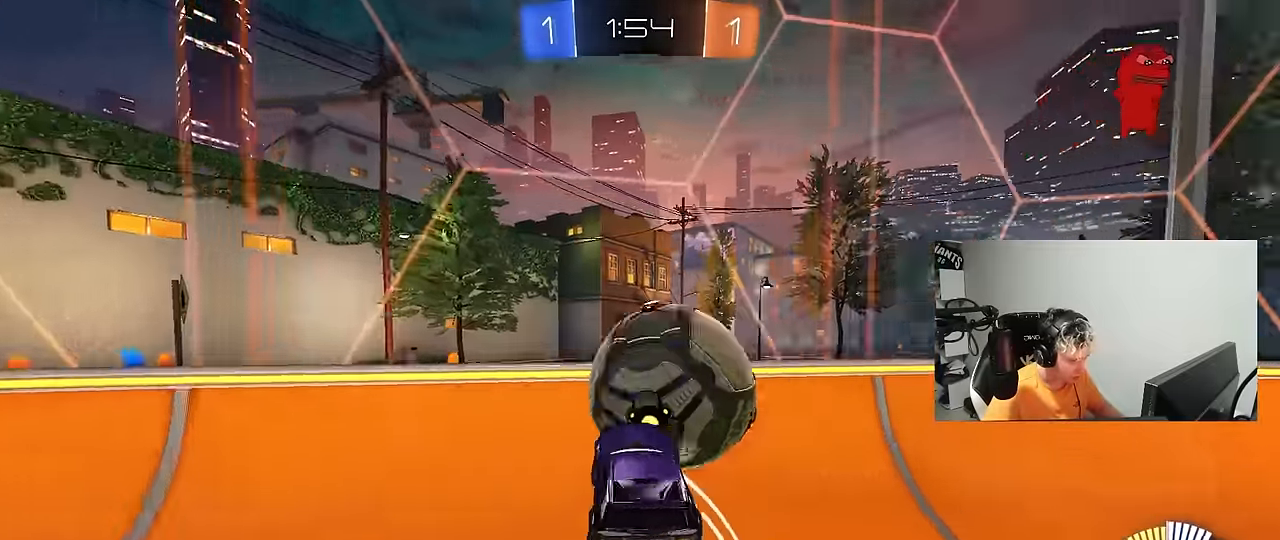
{"keys": ["d", "w"], "mouse": ["left"], "mouse_move": "still", "events": []}
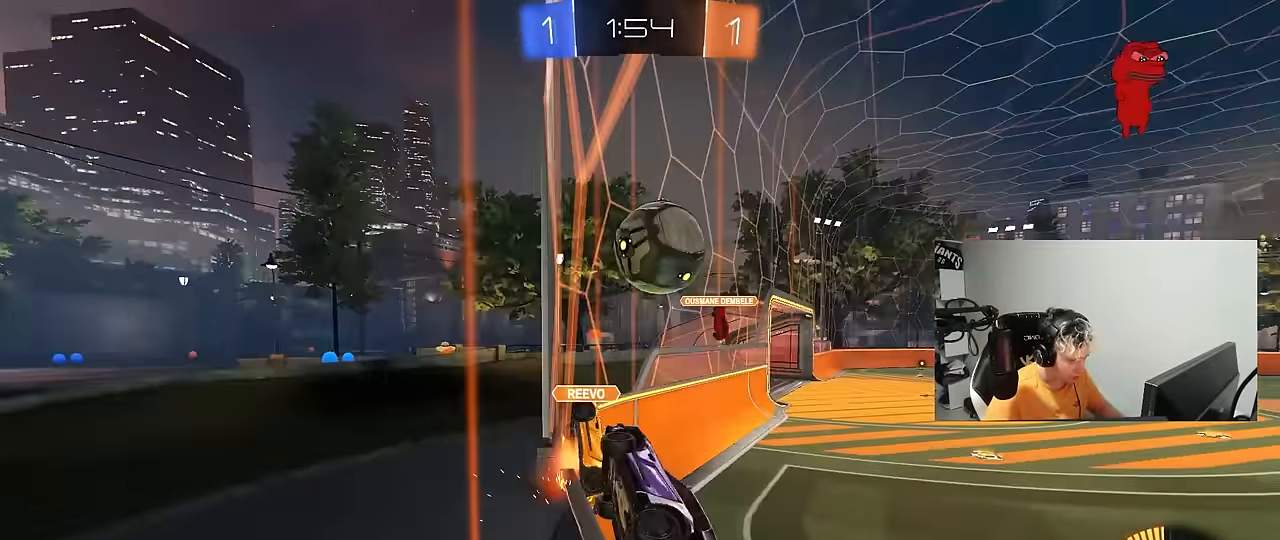
{"keys": ["d", "w"], "mouse": [], "mouse_move": "still", "events": [[267, "mouse_left", "up"], [267, "shift", "down"], [400, "shift", "up"]]}
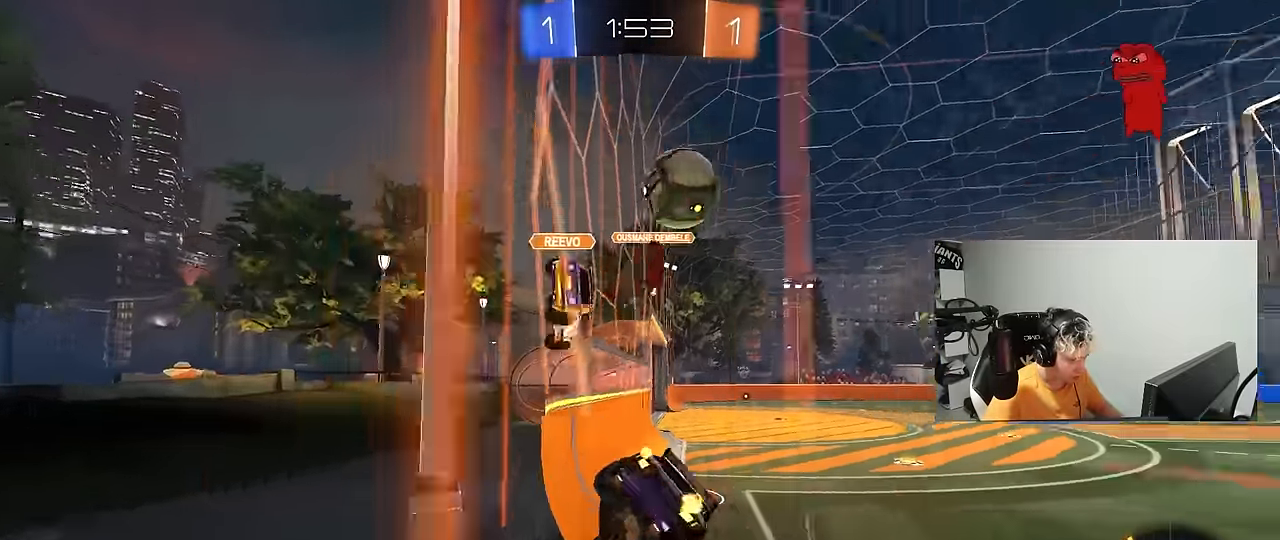
{"keys": ["w"], "mouse": ["left"], "mouse_move": "down", "events": [[133, "d", "up"], [233, "a", "down"], [283, "space", "down"], [333, "mouse_left", "down"], [383, "a", "up"], [467, "space", "up"]]}
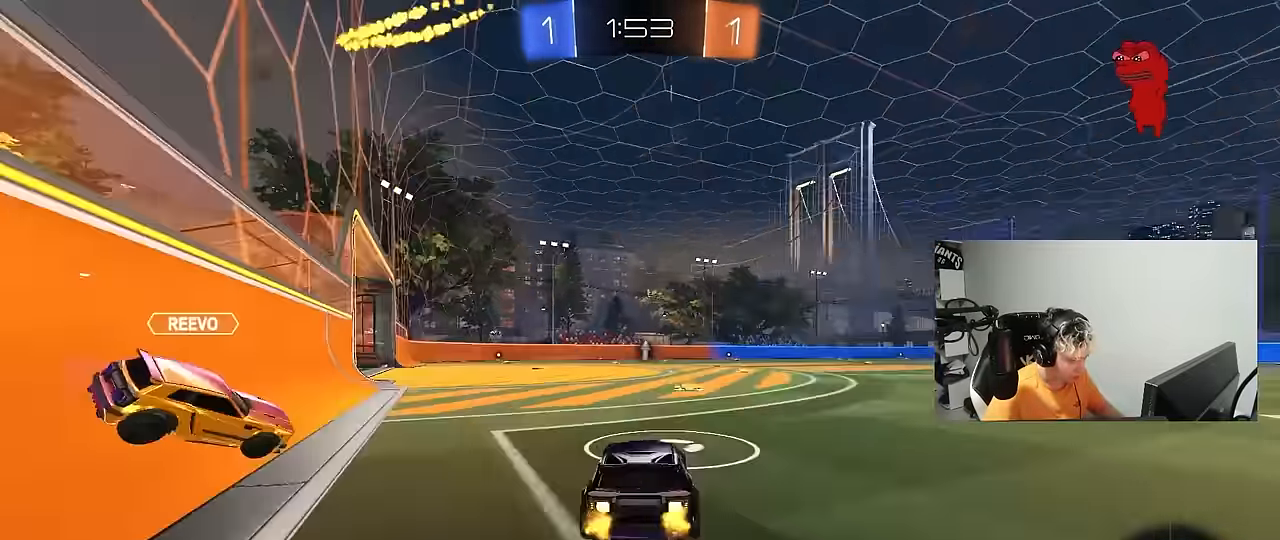
{"keys": ["d", "s", "shift"], "mouse": ["left", "right"], "mouse_move": "still", "events": [[150, "mouse_left", "up"], [200, "d", "down"], [300, "d", "up"], [300, "mouse_left", "down"], [300, "mouse_right", "down"], [350, "mouse_right", "up"], [350, "shift", "down"], [350, "space", "down"], [383, "d", "down"], [383, "space", "up"], [433, "mouse_right", "down"], [483, "s", "down"], [483, "w", "up"]]}
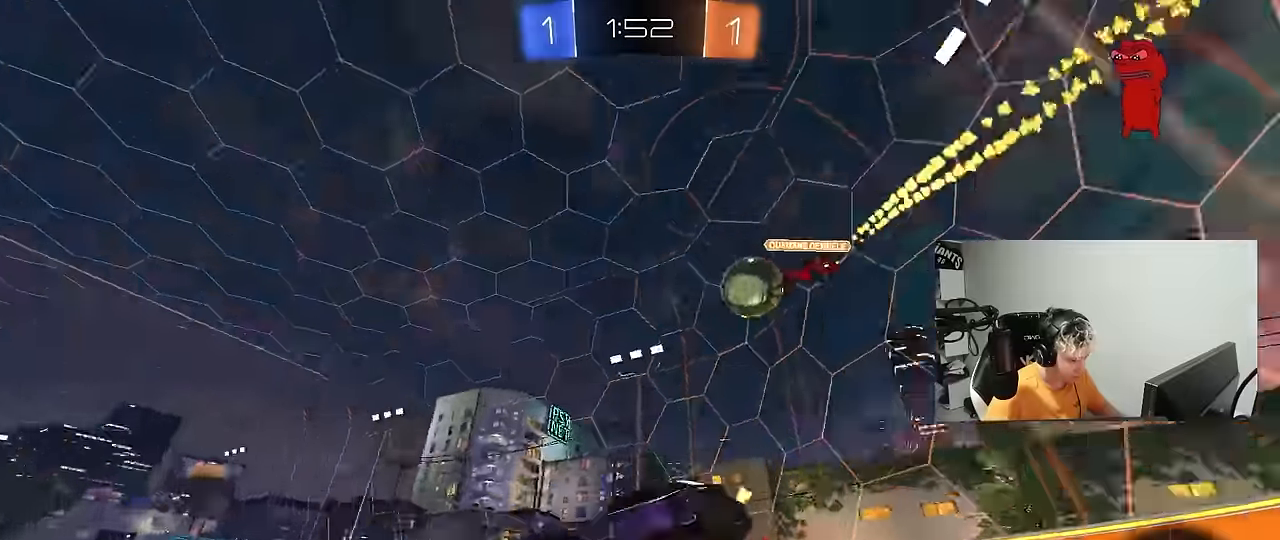
{"keys": ["d", "s", "shift"], "mouse": [], "mouse_move": "still", "events": [[83, "mouse_right", "up"], [116, "mouse_left", "up"], [316, "s", "up"], [450, "s", "down"]]}
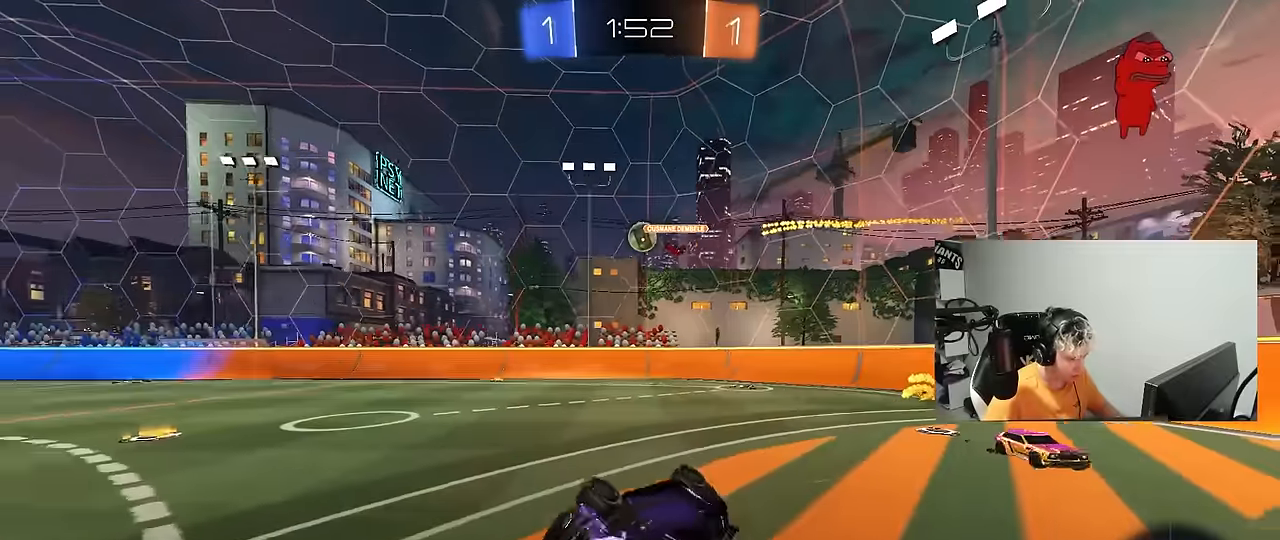
{"keys": ["w"], "mouse": [], "mouse_move": "still", "events": [[133, "s", "up"], [133, "shift", "up"], [183, "d", "up"], [366, "w", "down"]]}
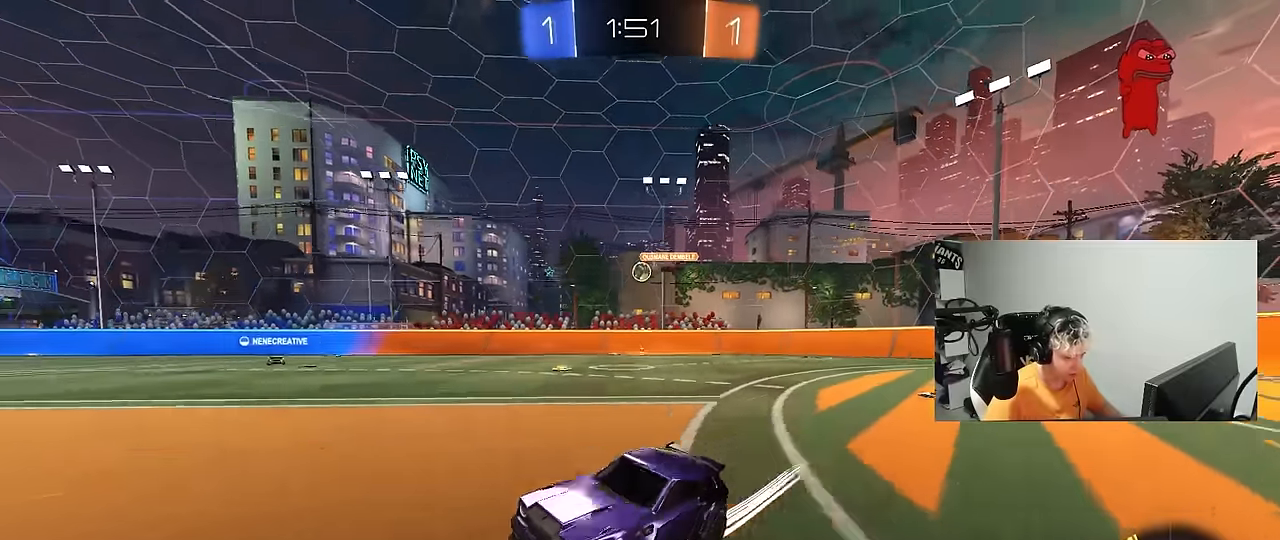
{"keys": ["d", "w"], "mouse": [], "mouse_move": "still", "events": [[100, "d", "down"]]}
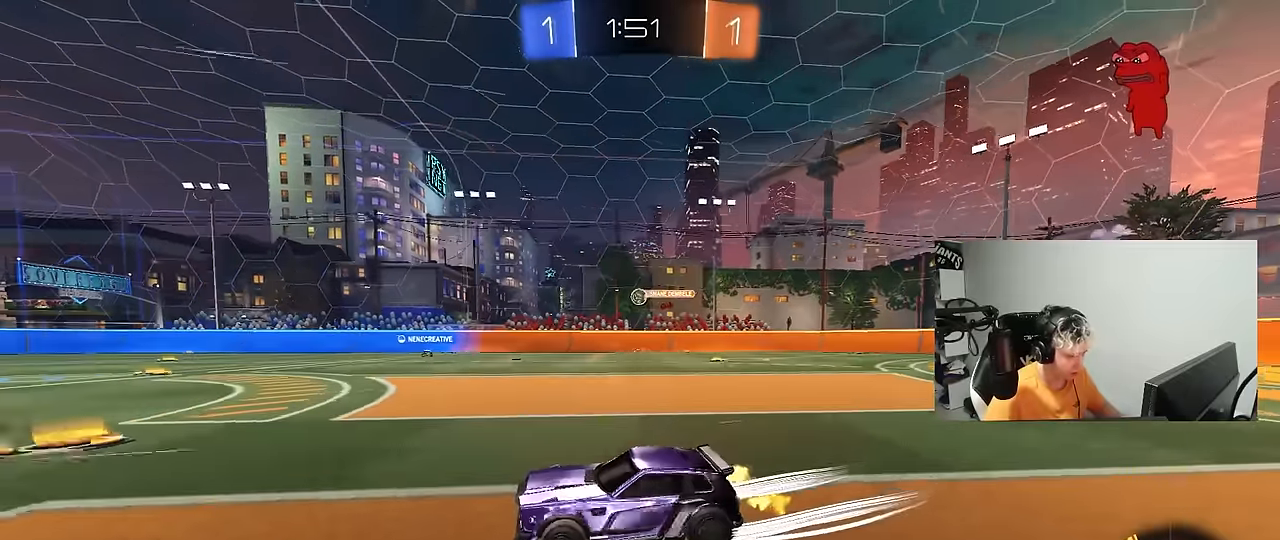
{"keys": ["w"], "mouse": [], "mouse_move": "still", "events": [[83, "d", "up"], [400, "a", "down"], [500, "a", "up"]]}
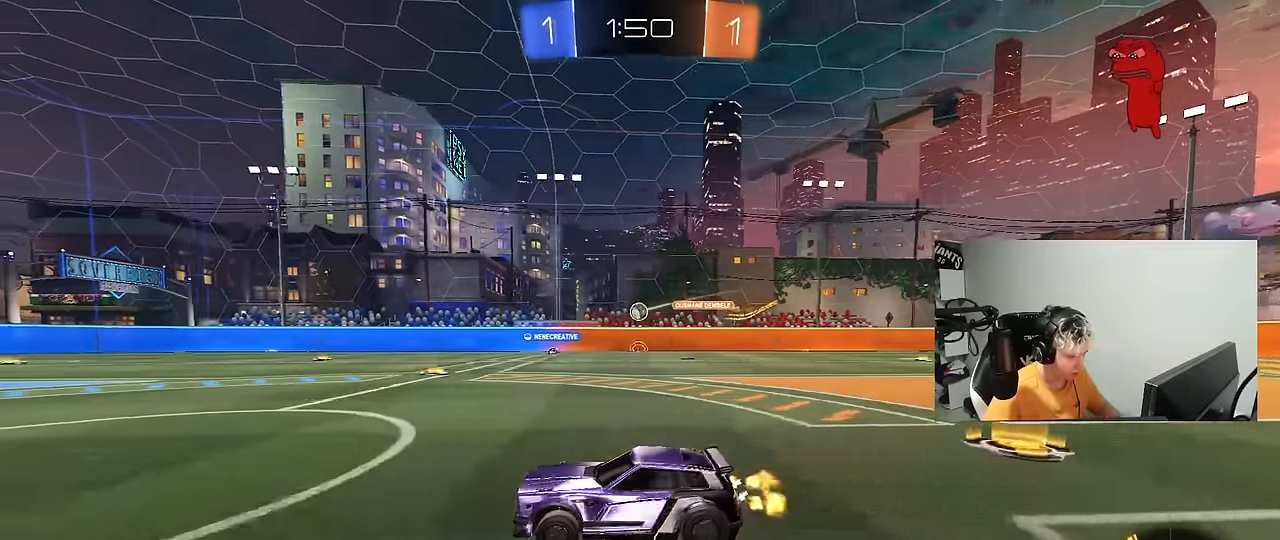
{"keys": ["d", "shift", "w"], "mouse": [], "mouse_move": "still", "events": [[416, "d", "down"], [466, "shift", "down"]]}
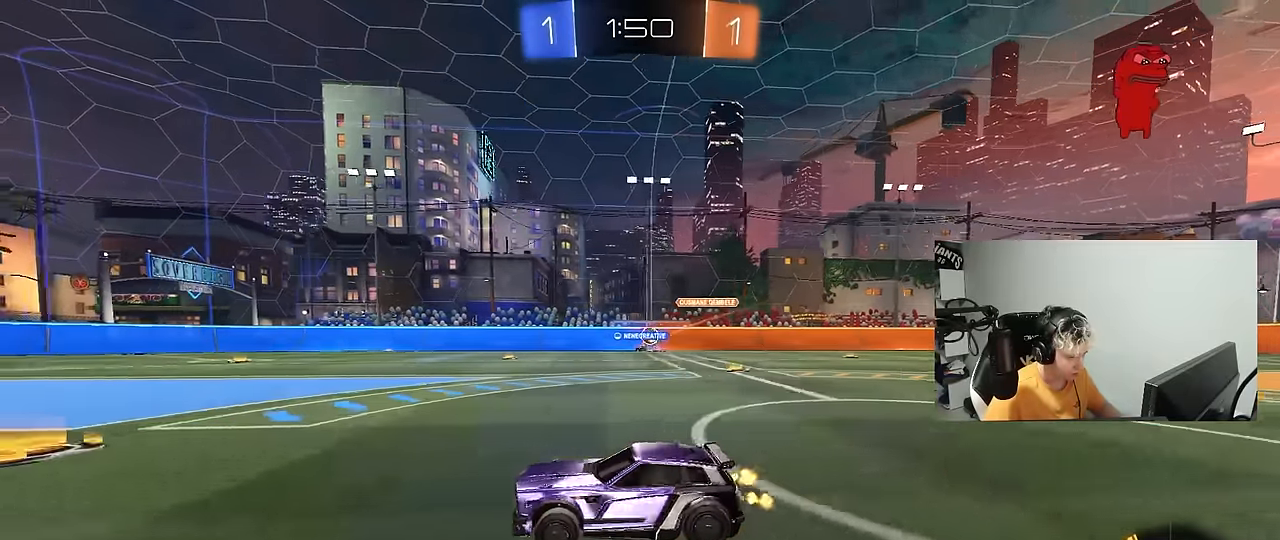
{"keys": ["w"], "mouse": [], "mouse_move": "still", "events": [[66, "shift", "up"], [150, "d", "up"]]}
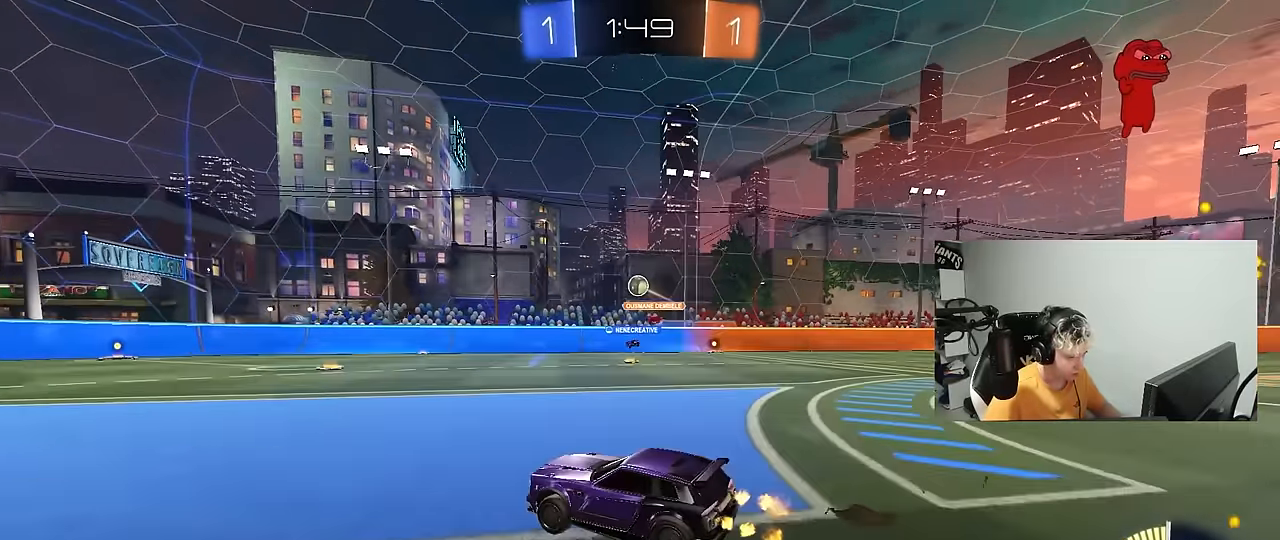
{"keys": ["d", "s"], "mouse": [], "mouse_move": "still", "events": [[33, "a", "down"], [266, "a", "up"], [266, "w", "up"], [316, "d", "down"], [316, "mouse_left", "down"], [316, "mouse_right", "down"], [366, "s", "down"], [500, "mouse_left", "up"], [500, "mouse_right", "up"]]}
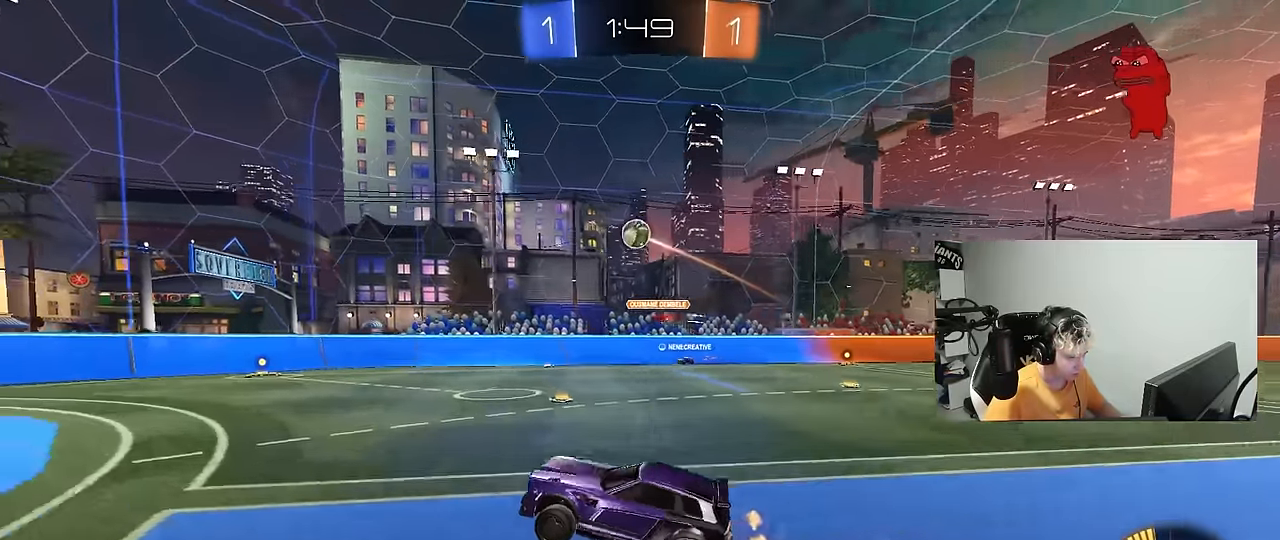
{"keys": ["d"], "mouse": ["left"], "mouse_move": "still", "events": [[50, "d", "up"], [50, "mouse_right", "down"], [50, "s", "up"], [100, "s", "down"], [133, "a", "down"], [133, "mouse_left", "down"], [133, "shift", "down"], [233, "s", "up"], [333, "a", "up"], [333, "d", "down"], [333, "mouse_right", "up"], [333, "shift", "up"], [366, "mouse_left", "up"], [466, "mouse_left", "down"]]}
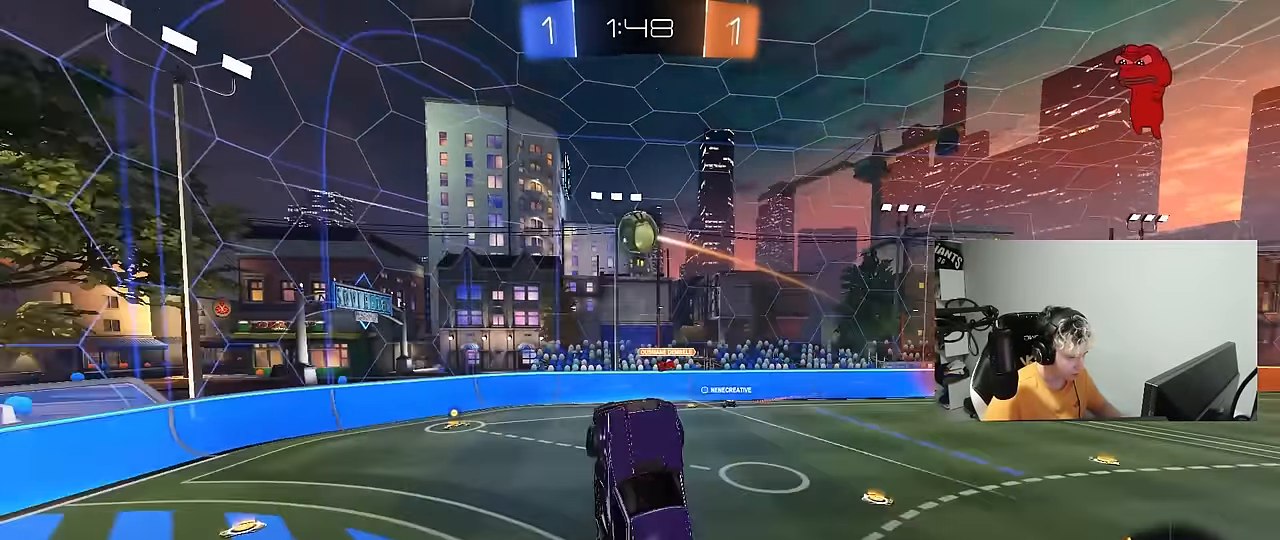
{"keys": ["a", "w"], "mouse": ["left"], "mouse_move": "still", "events": [[16, "d", "up"], [66, "a", "down"], [66, "w", "down"], [200, "a", "up"], [200, "mouse_left", "up"], [333, "mouse_left", "down"], [333, "w", "up"], [433, "a", "down"], [483, "w", "down"]]}
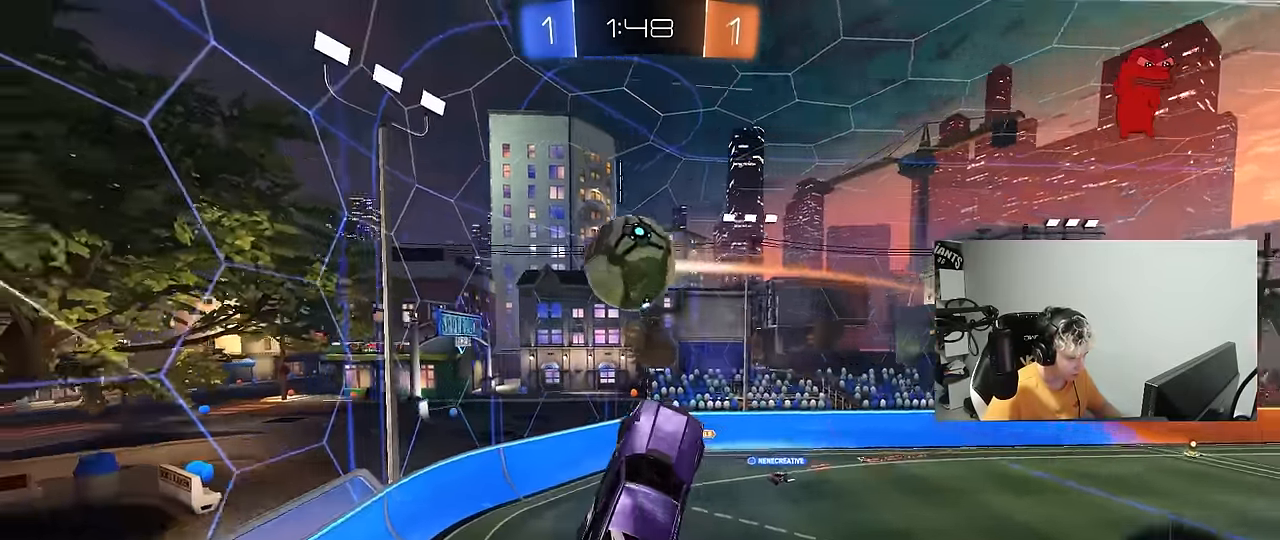
{"keys": ["a", "w"], "mouse": [], "mouse_move": "still", "events": [[33, "d", "down"], [83, "a", "up"], [166, "a", "down"], [216, "a", "up"], [216, "mouse_left", "up"], [216, "shift", "down"], [266, "w", "up"], [400, "w", "down"], [450, "a", "down"], [450, "d", "up"], [450, "shift", "up"]]}
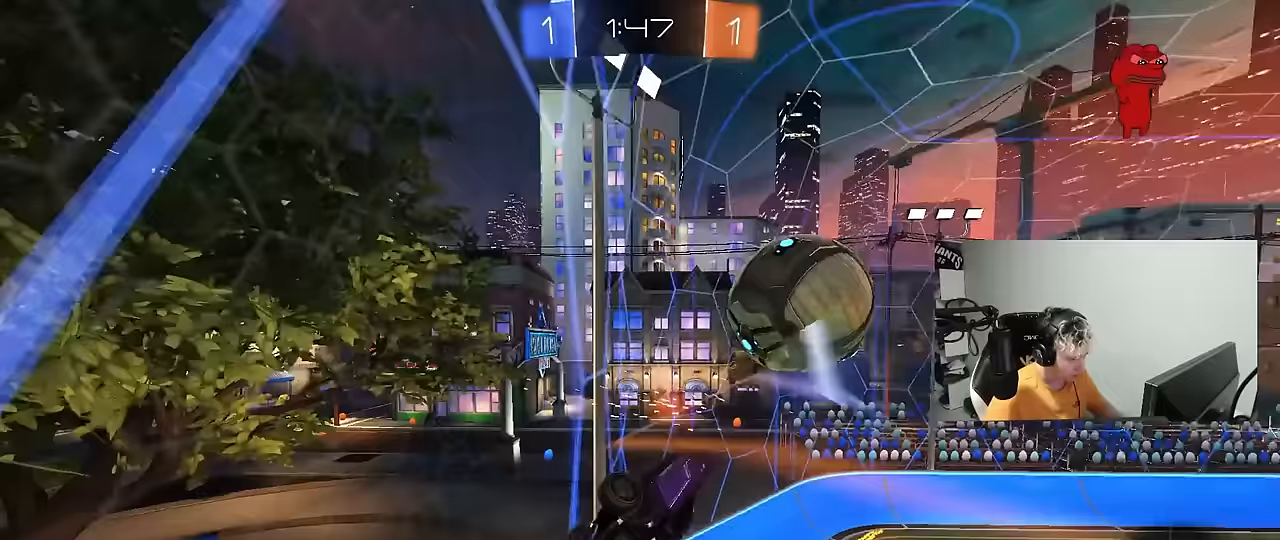
{"keys": ["w"], "mouse": [], "mouse_move": "still", "events": [[50, "a", "up"], [133, "d", "down"], [333, "d", "up"]]}
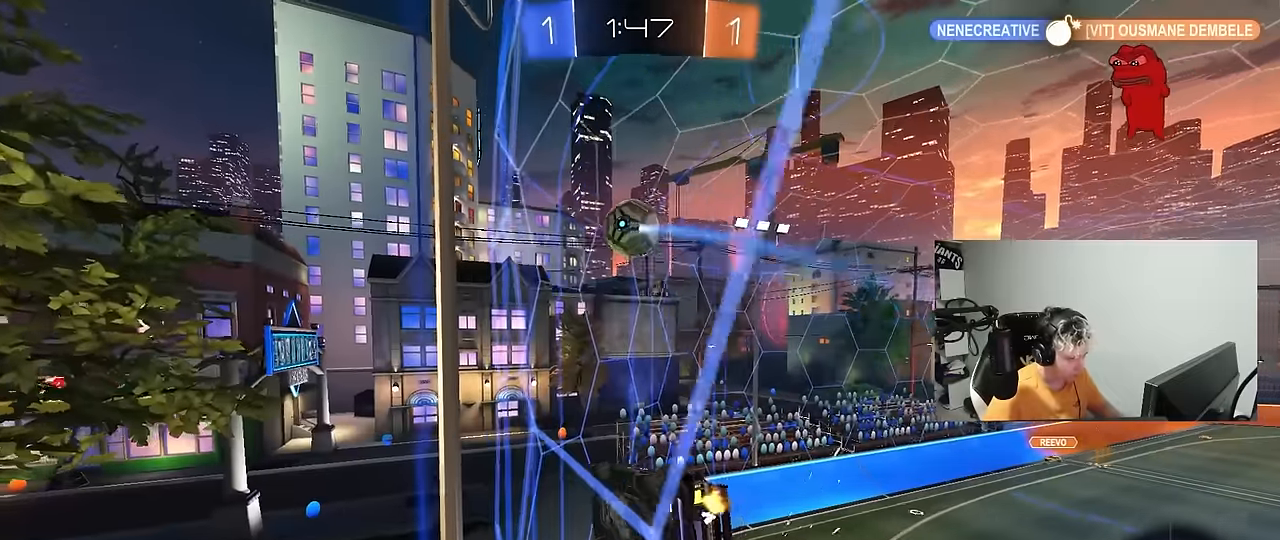
{"keys": ["d", "w"], "mouse": [], "mouse_move": "still", "events": [[67, "a", "down"], [150, "a", "up"], [150, "d", "down"], [250, "shift", "down"], [483, "shift", "up"]]}
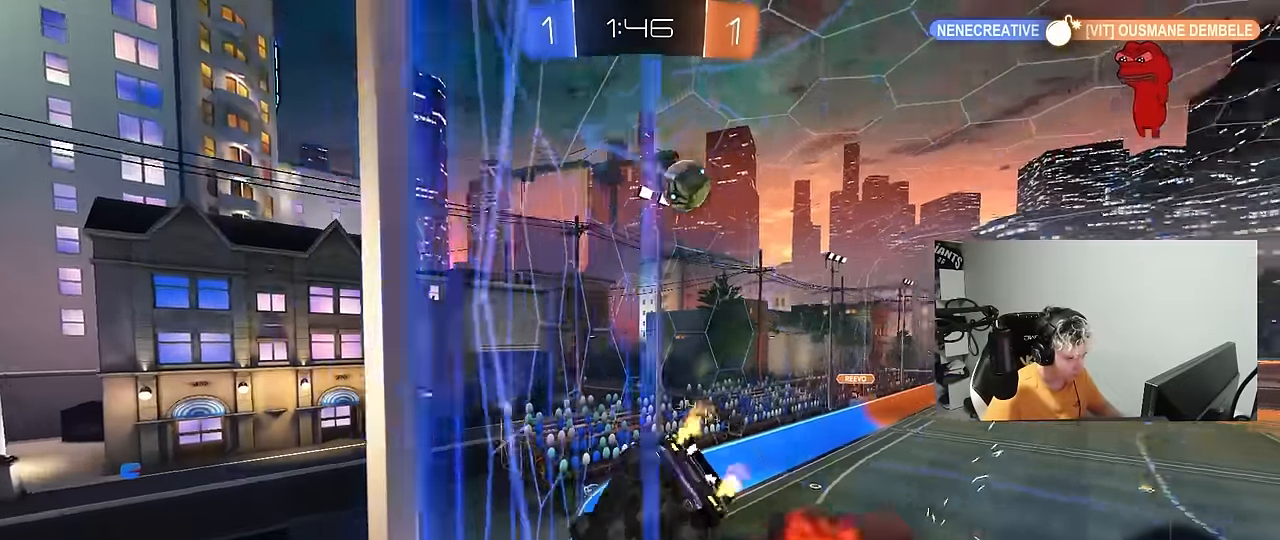
{"keys": ["d"], "mouse": [], "mouse_move": "still", "events": [[350, "w", "up"], [400, "s", "down"], [500, "s", "up"]]}
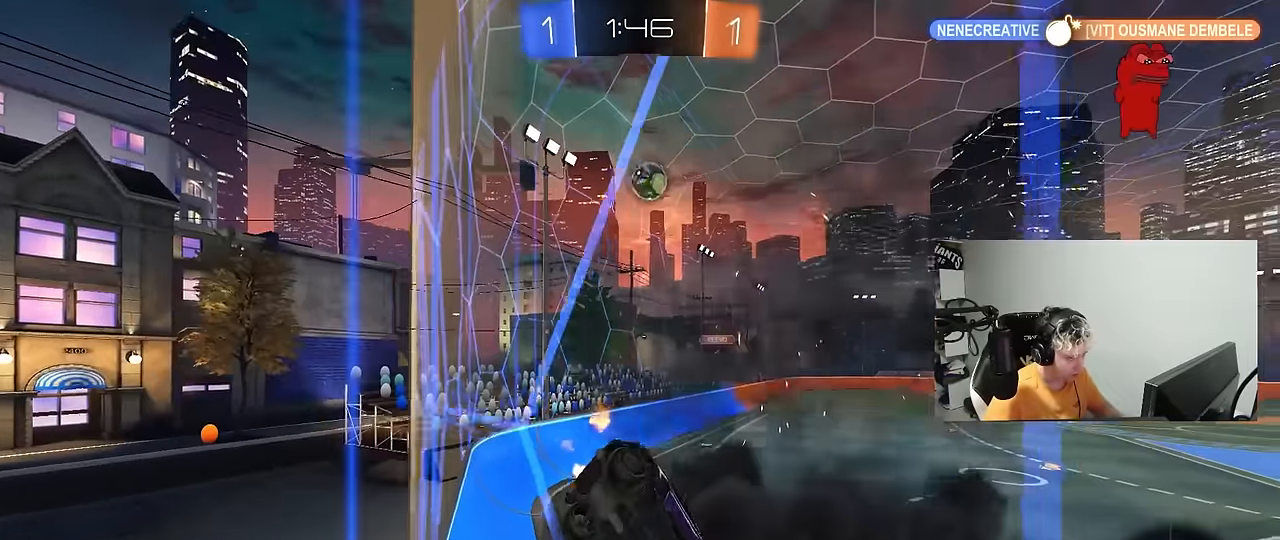
{"keys": ["a", "w"], "mouse": [], "mouse_move": "still", "events": [[133, "w", "down"], [333, "d", "up"], [383, "a", "down"]]}
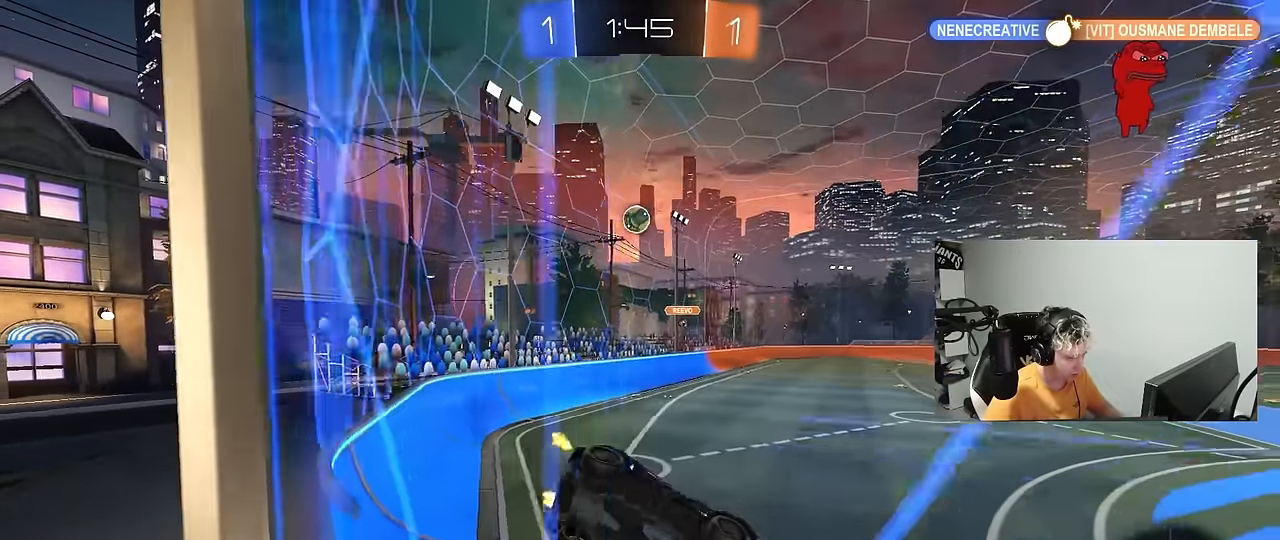
{"keys": ["a", "w"], "mouse": [], "mouse_move": "still", "events": [[100, "a", "up"], [483, "a", "down"]]}
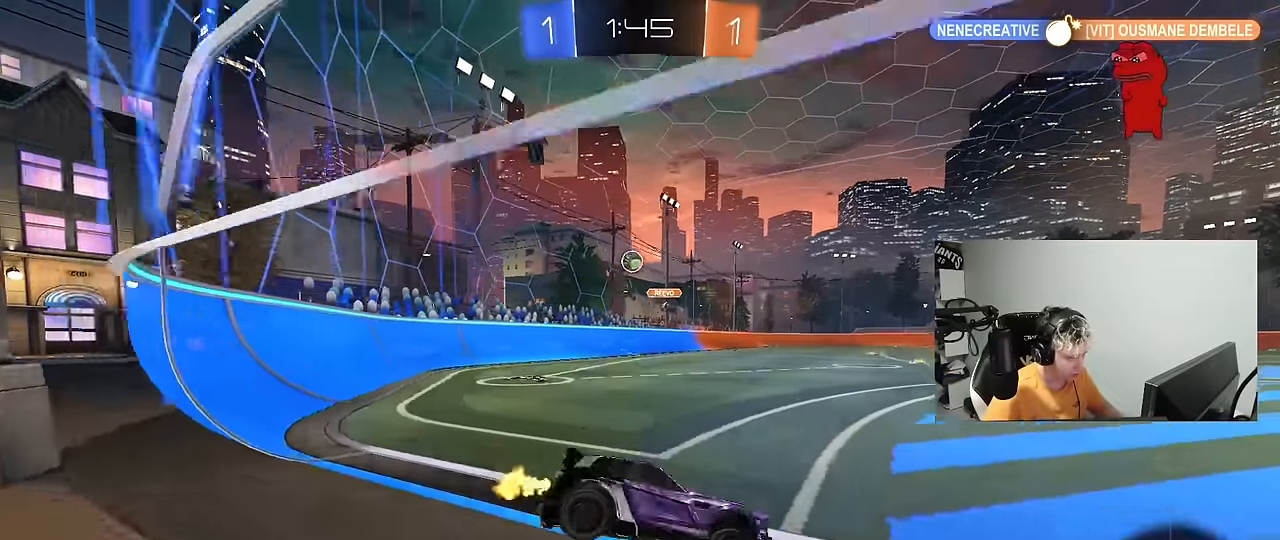
{"keys": ["a", "w"], "mouse": ["left"], "mouse_move": "still", "events": [[450, "mouse_left", "down"]]}
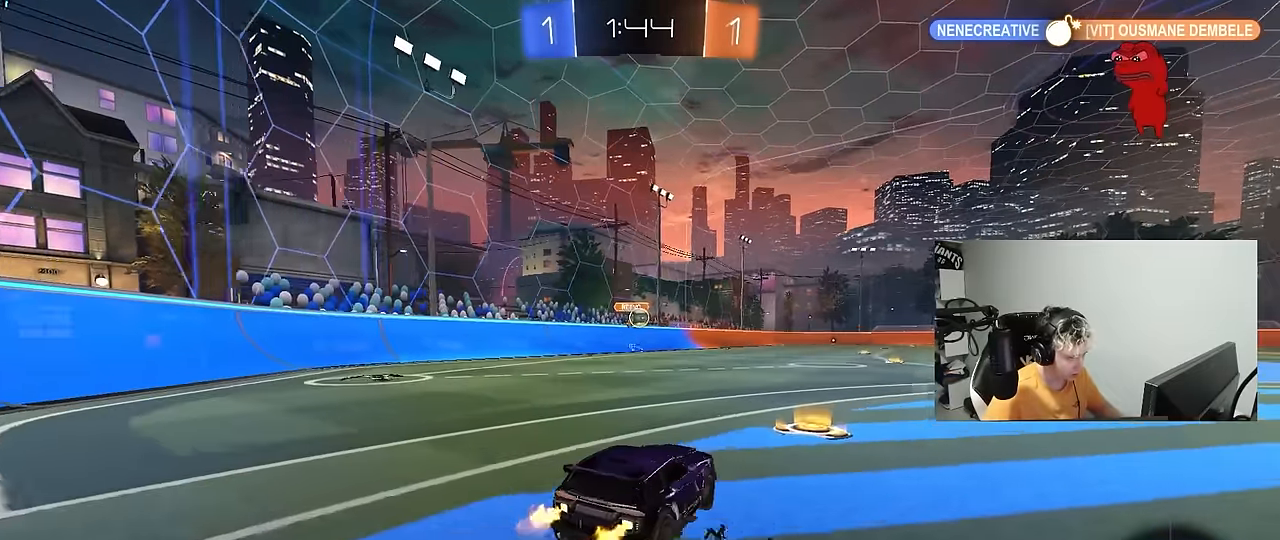
{"keys": ["w"], "mouse": ["left"], "mouse_move": "still", "events": [[133, "a", "up"], [133, "d", "down"], [367, "d", "up"]]}
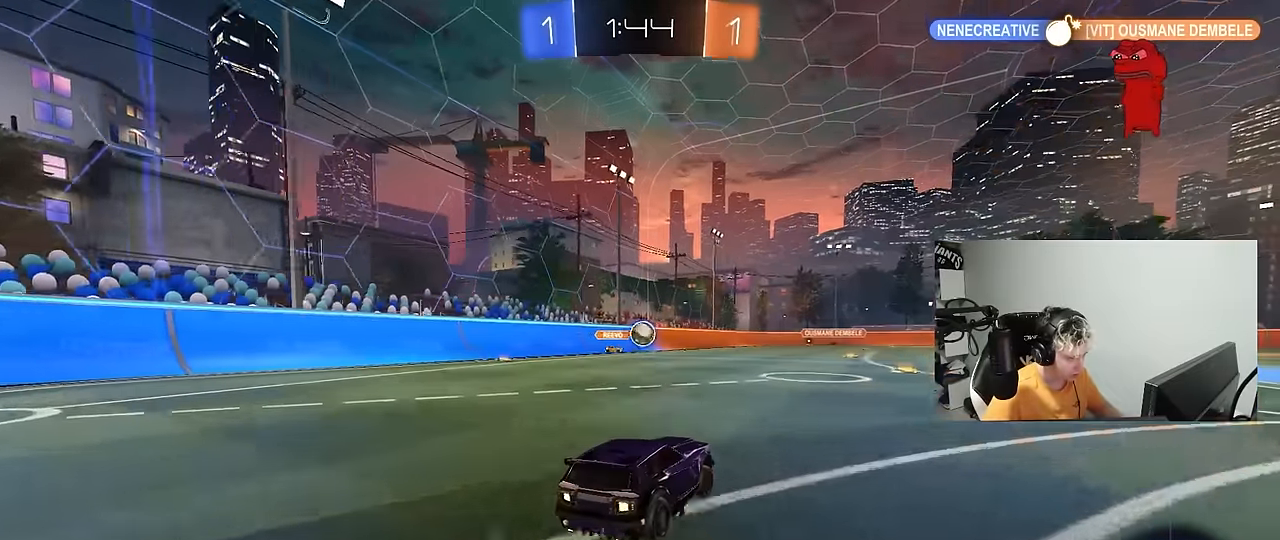
{"keys": ["d"], "mouse": [], "mouse_move": "still", "events": [[17, "mouse_left", "up"], [67, "d", "down"], [67, "w", "up"], [100, "shift", "down"], [150, "s", "down"], [150, "shift", "up"], [433, "s", "up"]]}